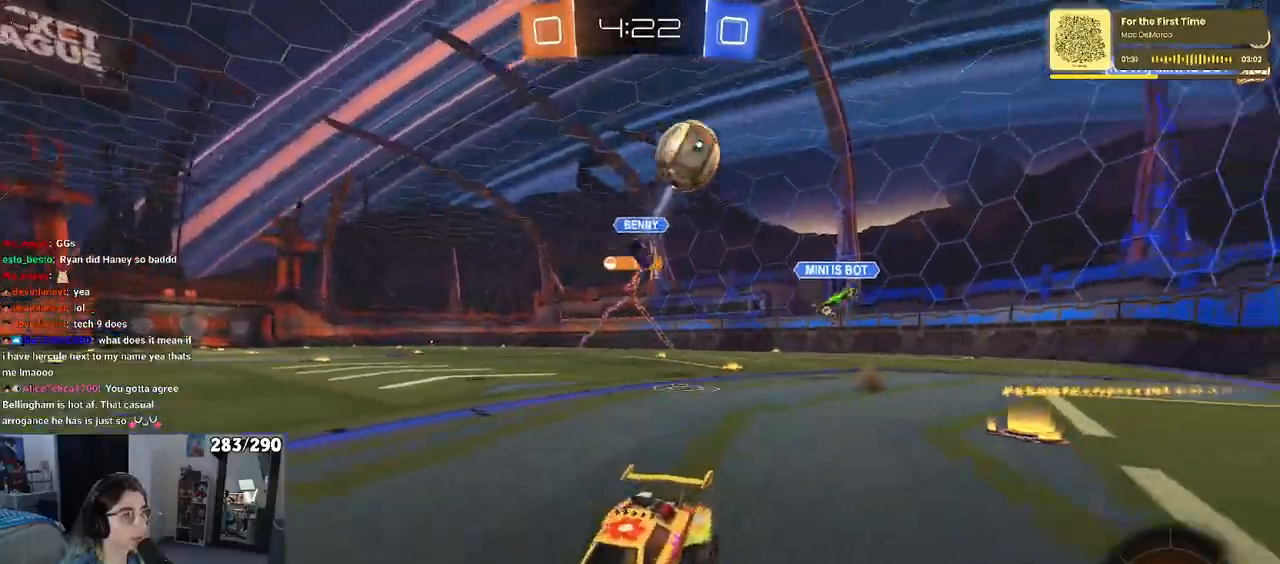
Gameplay with a controller (PlayStation layout); each line is a JSON object with the inputs held at the frame after it. "events" lists button and stick changes between this image and that frame as [ms after this image, input, new state], when the widget could be followed in between. Not read: L1 R1.
{"buttons": ["TRIANGLE", "R2"], "left_stick": "center", "right_stick": "center", "events": [[150, "left_stick", "right"], [167, "TRIANGLE", "down"], [200, "left_stick", "down-right"], [367, "left_stick", "center"]]}
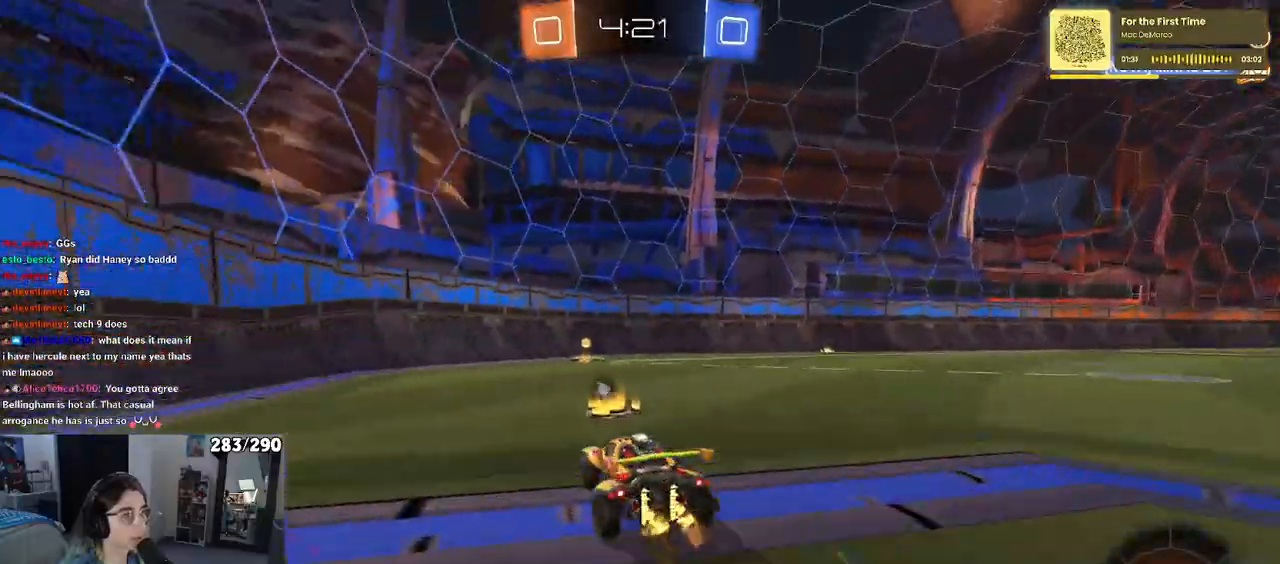
{"buttons": ["TRIANGLE", "R2"], "left_stick": "center", "right_stick": "center", "events": [[317, "TRIANGLE", "up"], [500, "TRIANGLE", "down"]]}
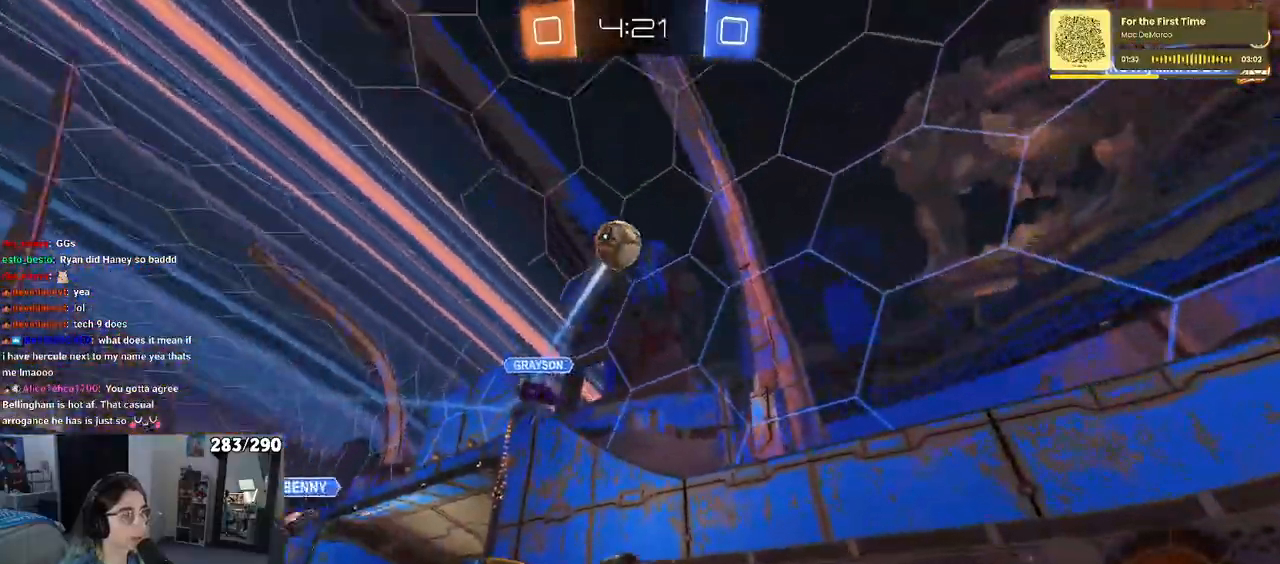
{"buttons": ["TRIANGLE", "R2"], "left_stick": "right", "right_stick": "center", "events": [[117, "left_stick", "right"], [217, "TRIANGLE", "up"], [333, "TRIANGLE", "down"]]}
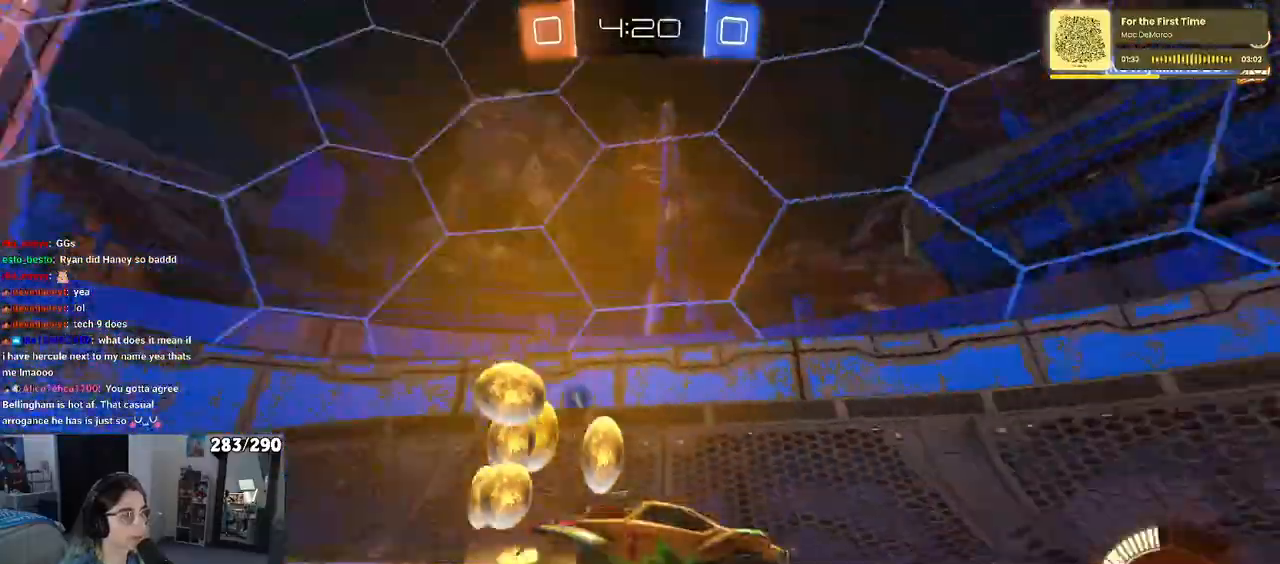
{"buttons": ["R2"], "left_stick": "right", "right_stick": "center", "events": [[50, "TRIANGLE", "up"]]}
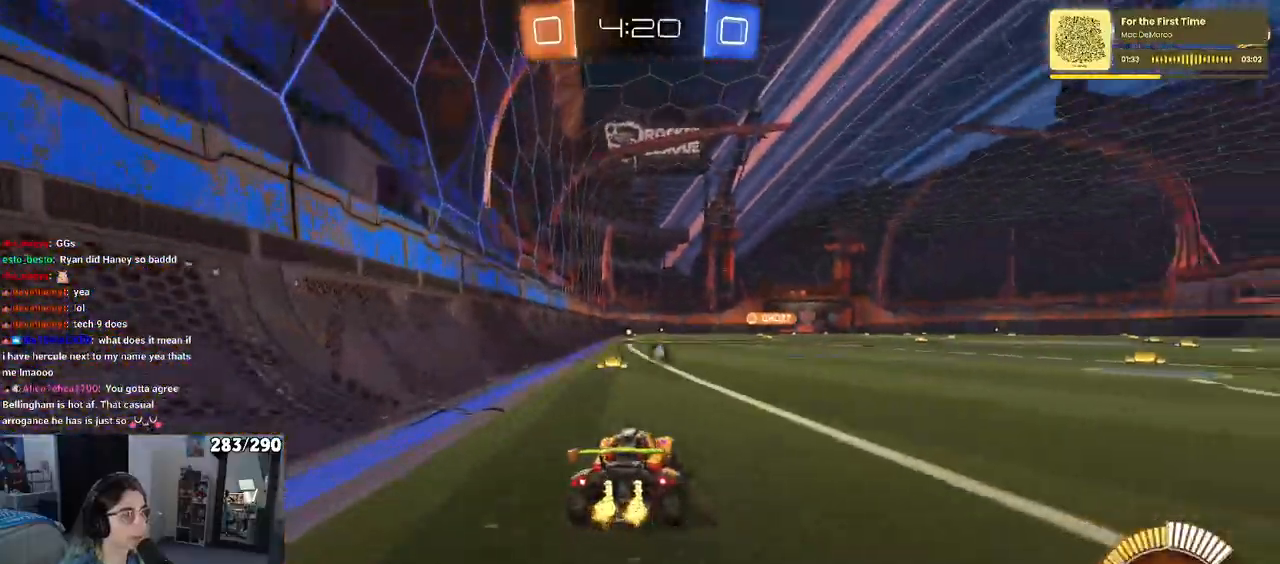
{"buttons": ["CROSS", "R2"], "left_stick": "up-right", "right_stick": "center", "events": [[417, "left_stick", "center"], [500, "CROSS", "down"], [500, "left_stick", "up-right"]]}
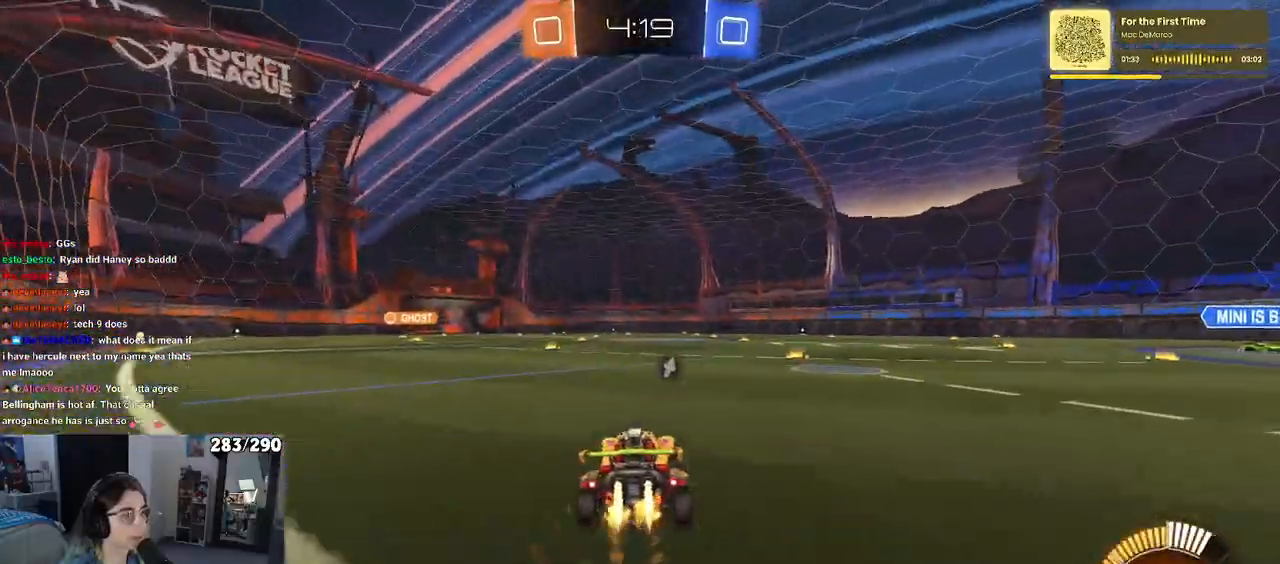
{"buttons": ["R2"], "left_stick": "down-left", "right_stick": "center", "events": [[67, "left_stick", "up-left"], [100, "CROSS", "up"], [150, "CROSS", "down"], [217, "left_stick", "down-left"], [233, "CROSS", "up"], [267, "TRIANGLE", "down"], [400, "TRIANGLE", "up"]]}
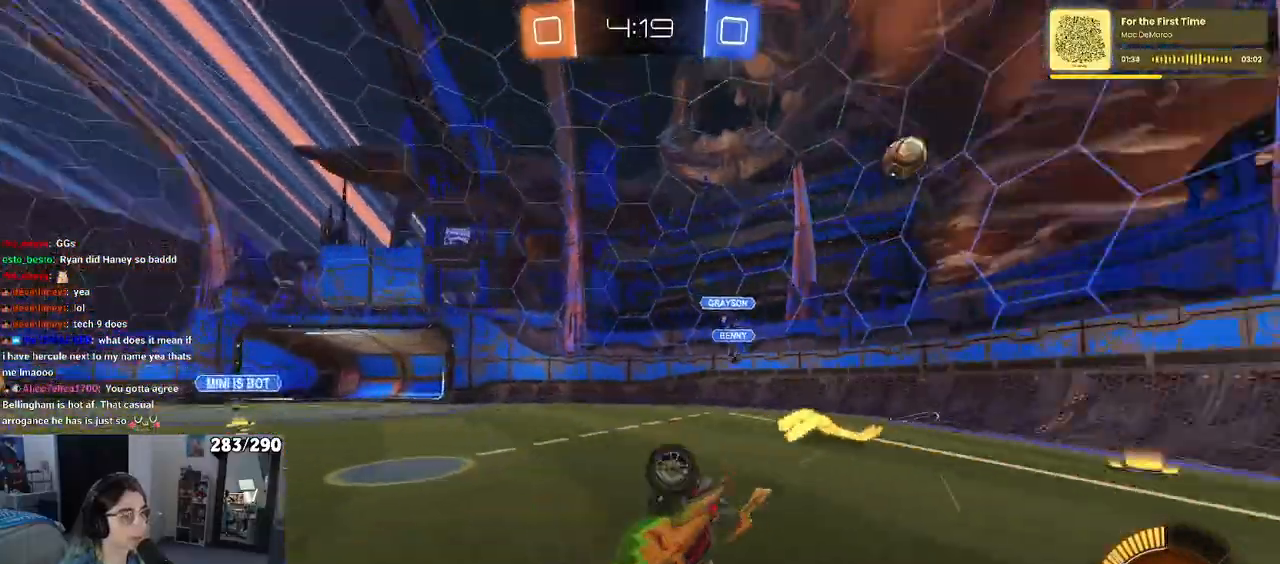
{"buttons": ["R2"], "left_stick": "down-left", "right_stick": "center", "events": [[233, "SQUARE", "down"], [467, "SQUARE", "up"]]}
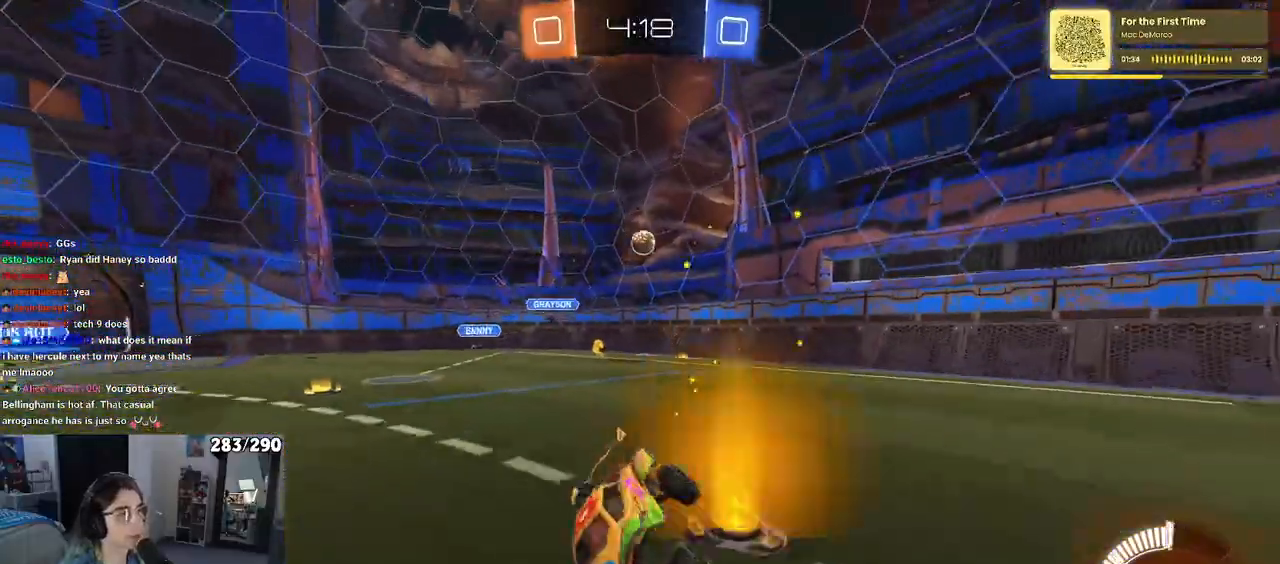
{"buttons": ["R2"], "left_stick": "center", "right_stick": "center", "events": [[83, "left_stick", "center"]]}
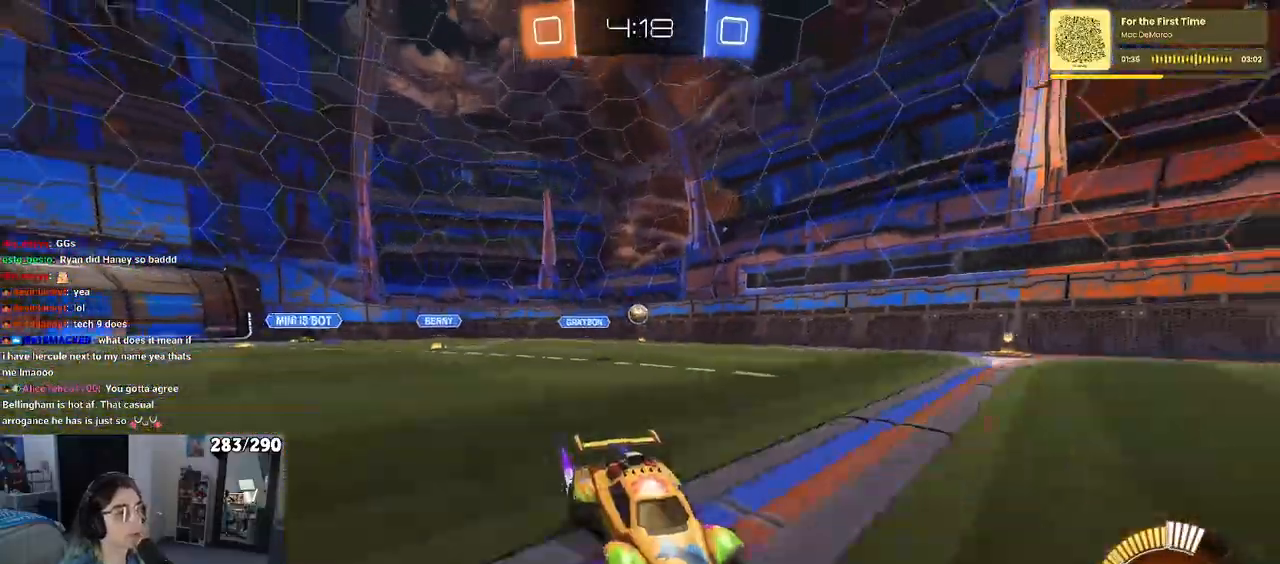
{"buttons": ["R2"], "left_stick": "right", "right_stick": "center", "events": [[333, "left_stick", "right"]]}
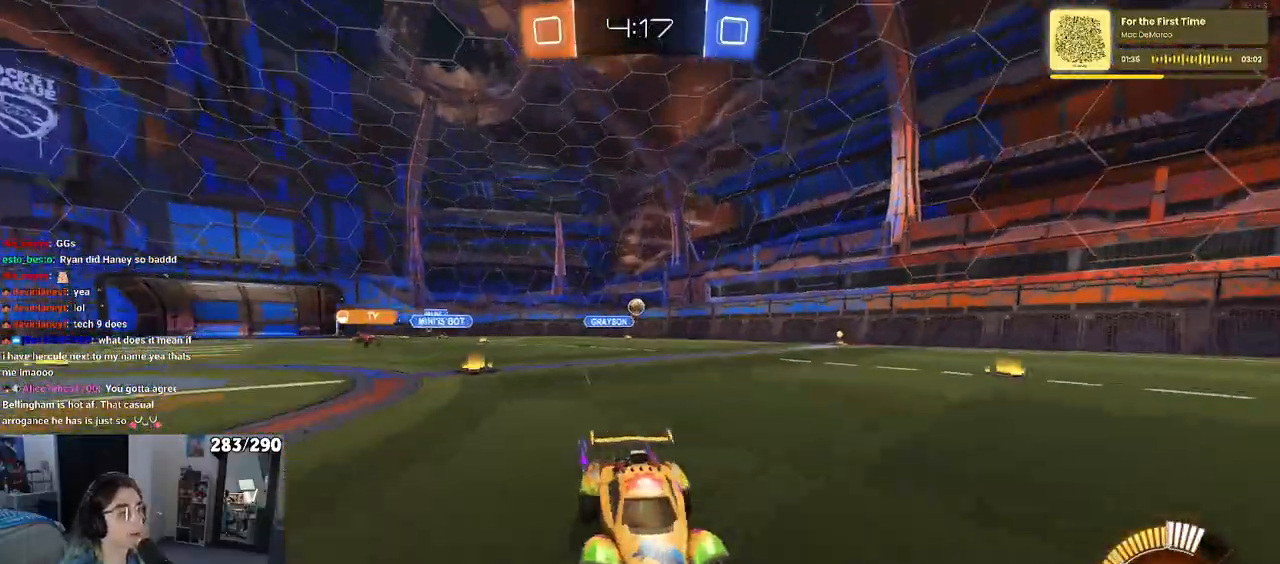
{"buttons": ["R2"], "left_stick": "center", "right_stick": "center", "events": [[333, "left_stick", "center"]]}
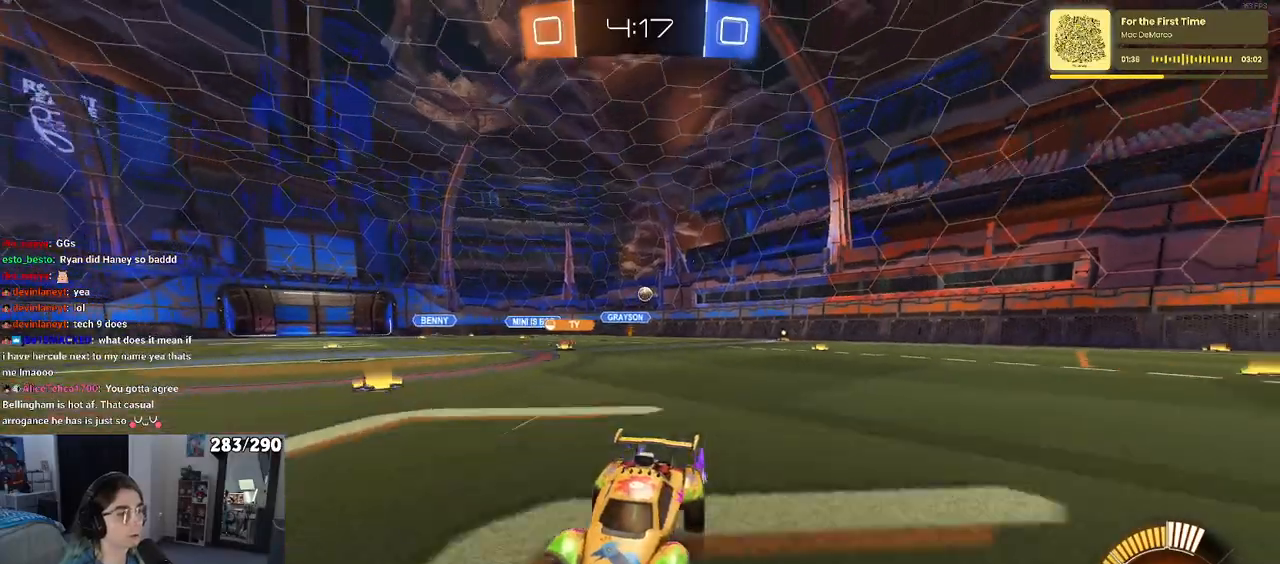
{"buttons": ["R2"], "left_stick": "left", "right_stick": "center", "events": [[333, "left_stick", "left"]]}
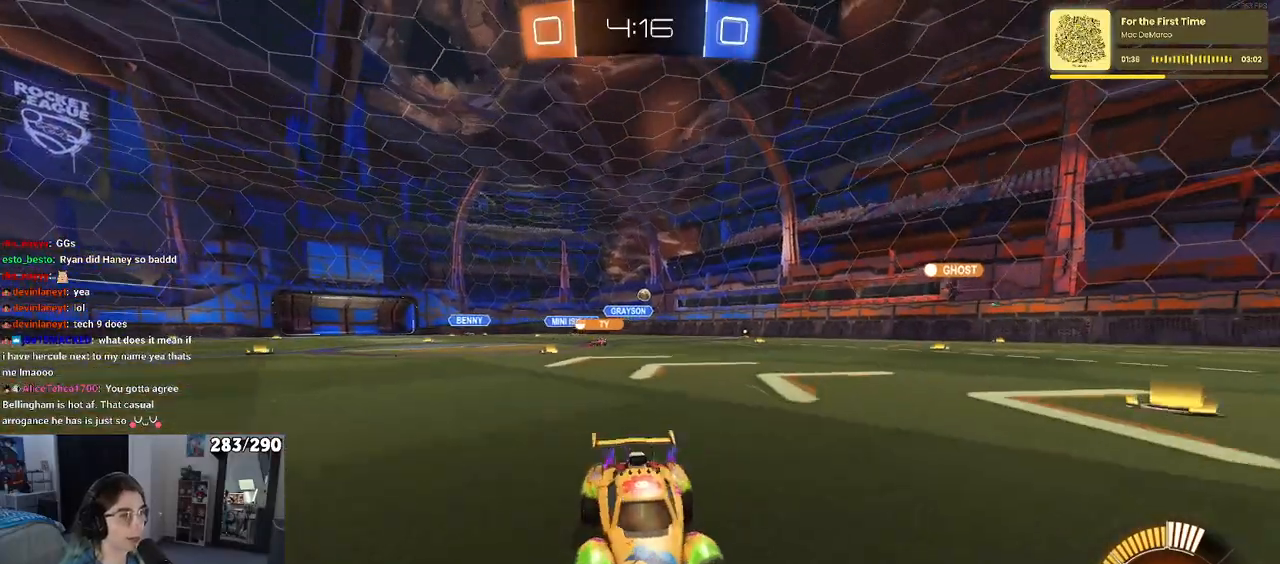
{"buttons": ["R2"], "left_stick": "left", "right_stick": "center", "events": [[67, "SQUARE", "down"], [150, "SQUARE", "up"]]}
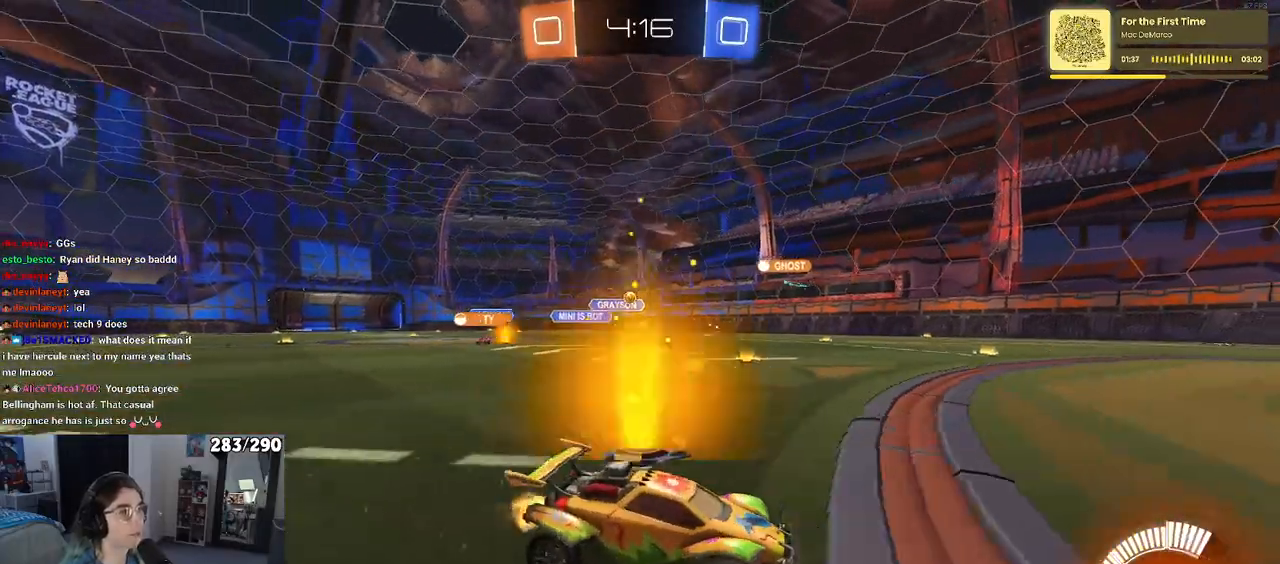
{"buttons": ["R2"], "left_stick": "left", "right_stick": "center", "events": []}
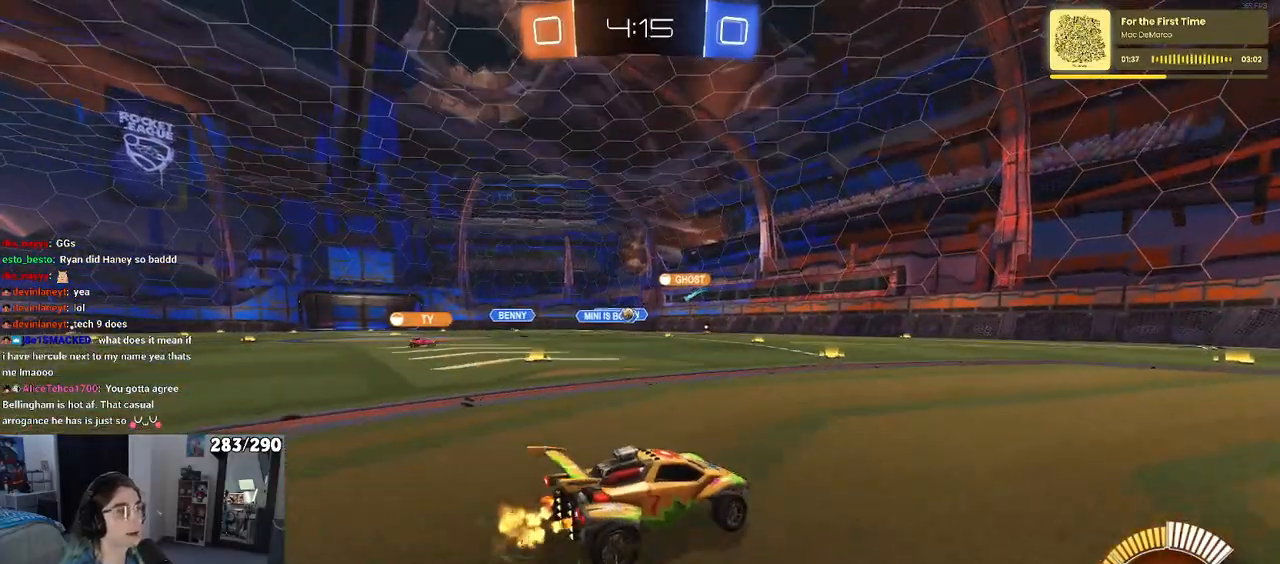
{"buttons": ["R2"], "left_stick": "center", "right_stick": "center", "events": [[317, "left_stick", "center"]]}
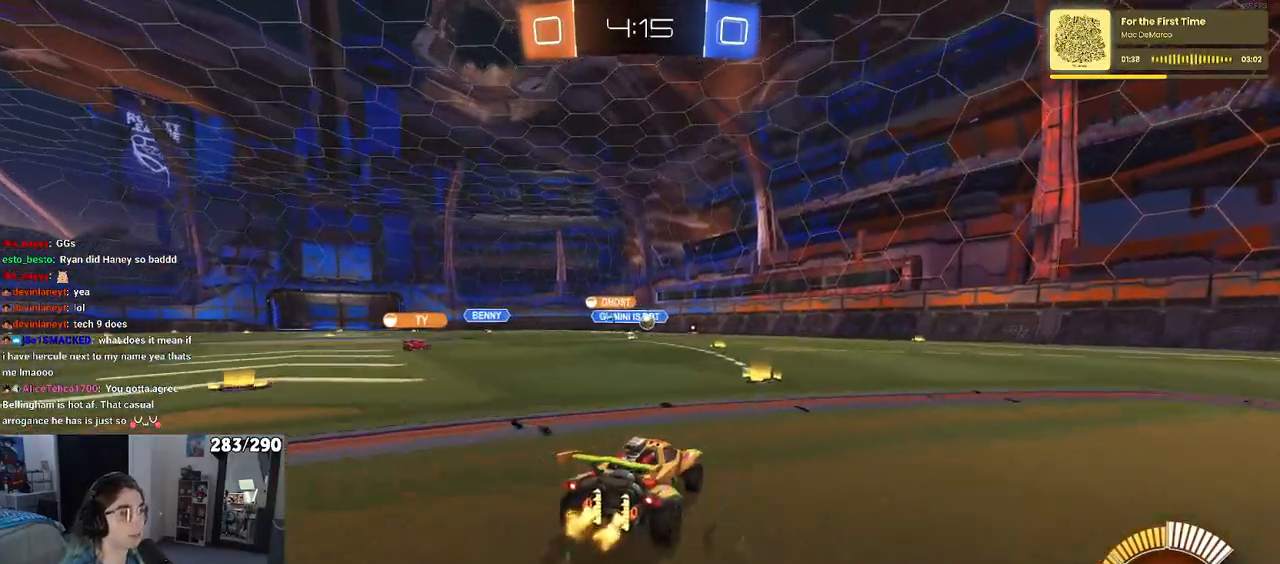
{"buttons": ["R2"], "left_stick": "right", "right_stick": "center", "events": [[183, "left_stick", "right"], [350, "left_stick", "center"], [417, "left_stick", "right"]]}
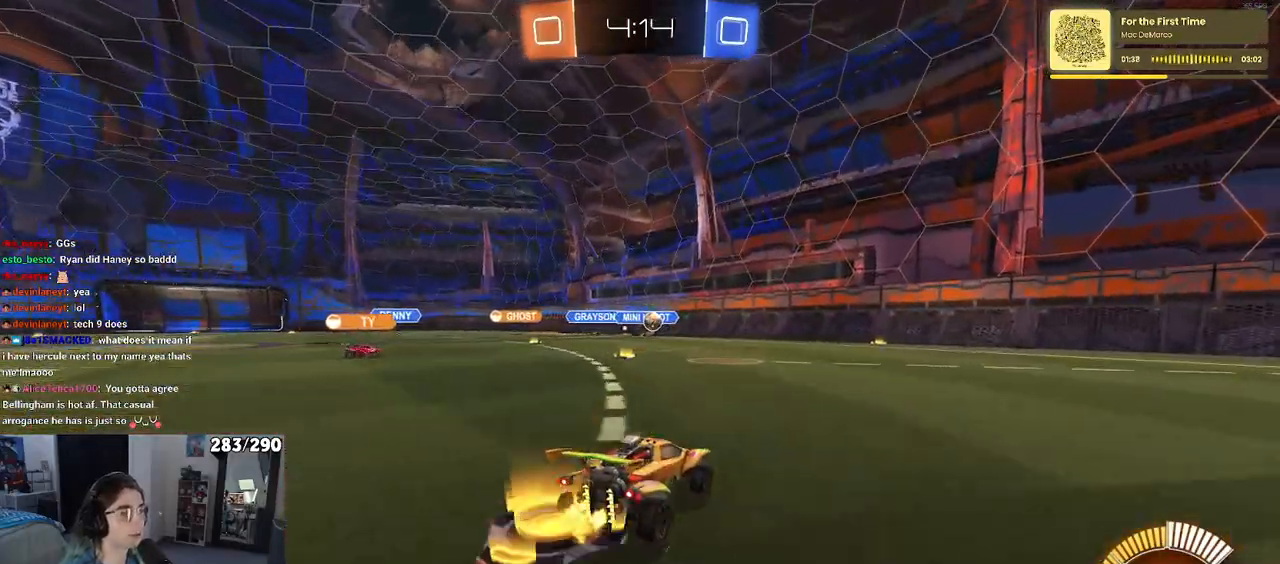
{"buttons": ["R2"], "left_stick": "center", "right_stick": "center", "events": [[483, "left_stick", "center"]]}
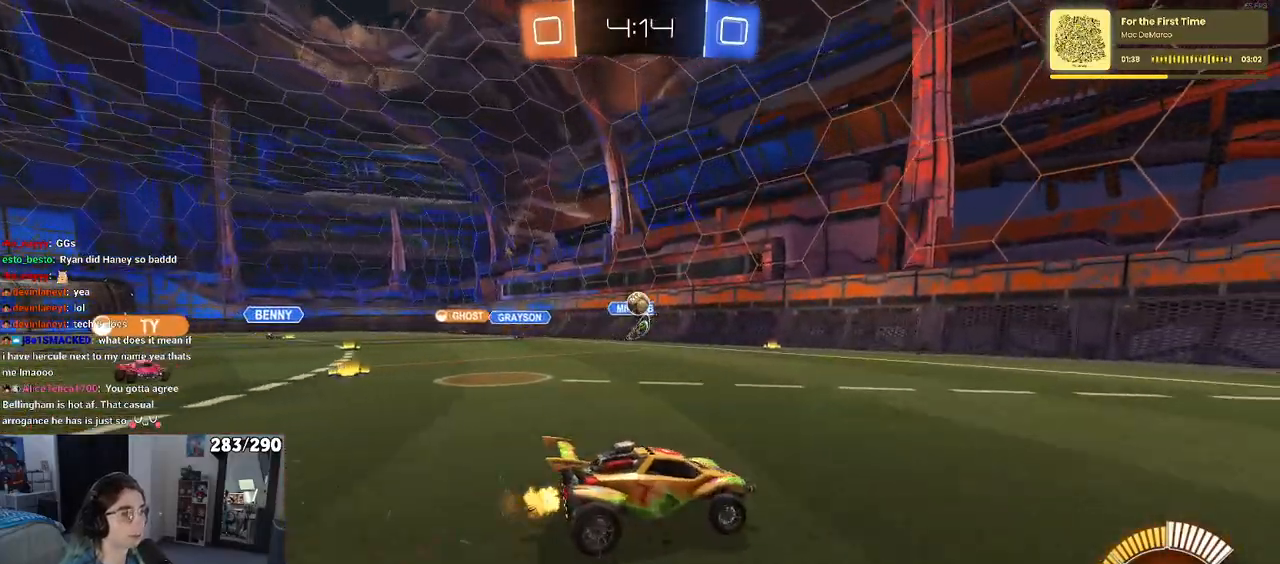
{"buttons": ["R2"], "left_stick": "down-right", "right_stick": "center", "events": [[67, "left_stick", "left"], [317, "left_stick", "down-right"]]}
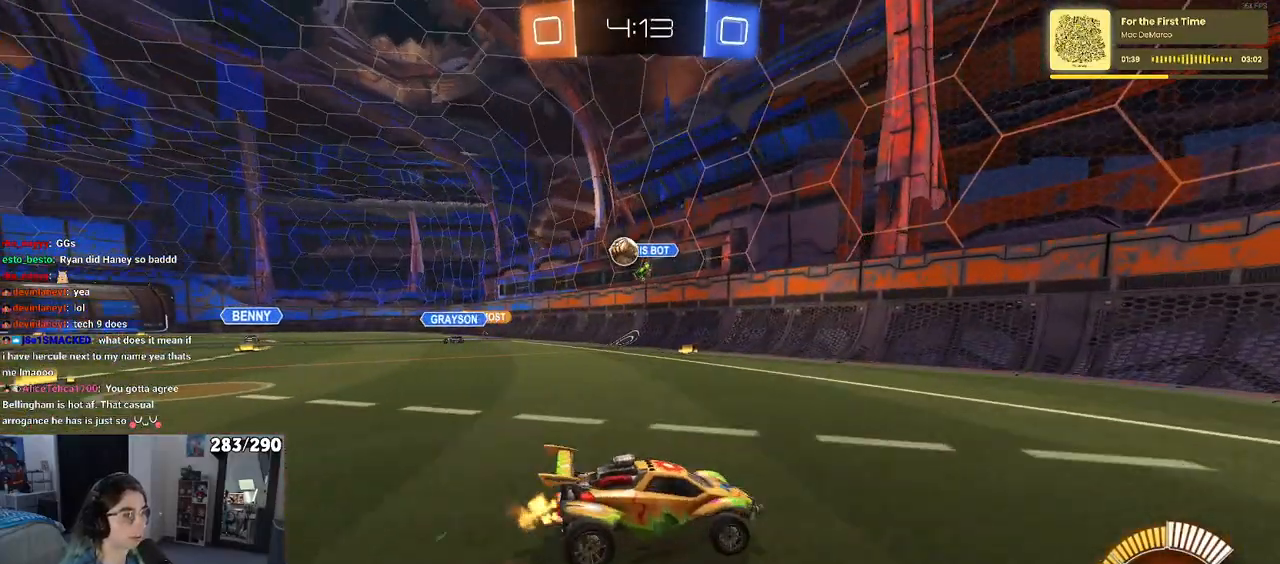
{"buttons": ["L2", "R2"], "left_stick": "right", "right_stick": "center", "events": [[450, "left_stick", "right"], [483, "L2", "down"]]}
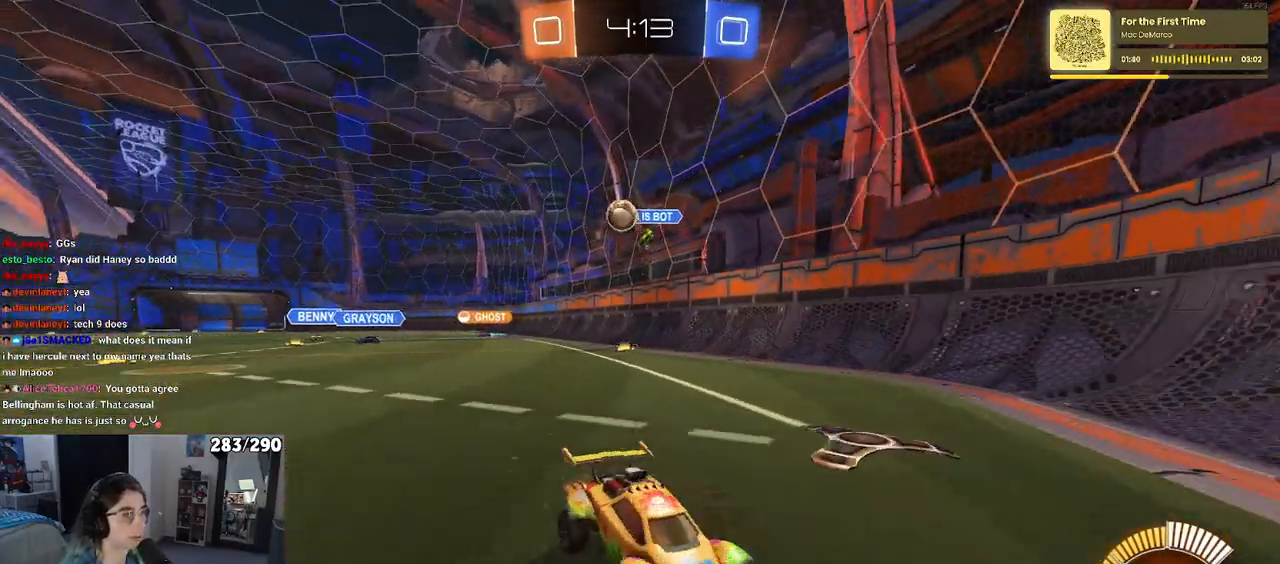
{"buttons": ["R2"], "left_stick": "right", "right_stick": "center", "events": [[17, "R2", "up"], [133, "left_stick", "center"], [167, "L2", "up"], [317, "left_stick", "right"], [333, "R2", "down"]]}
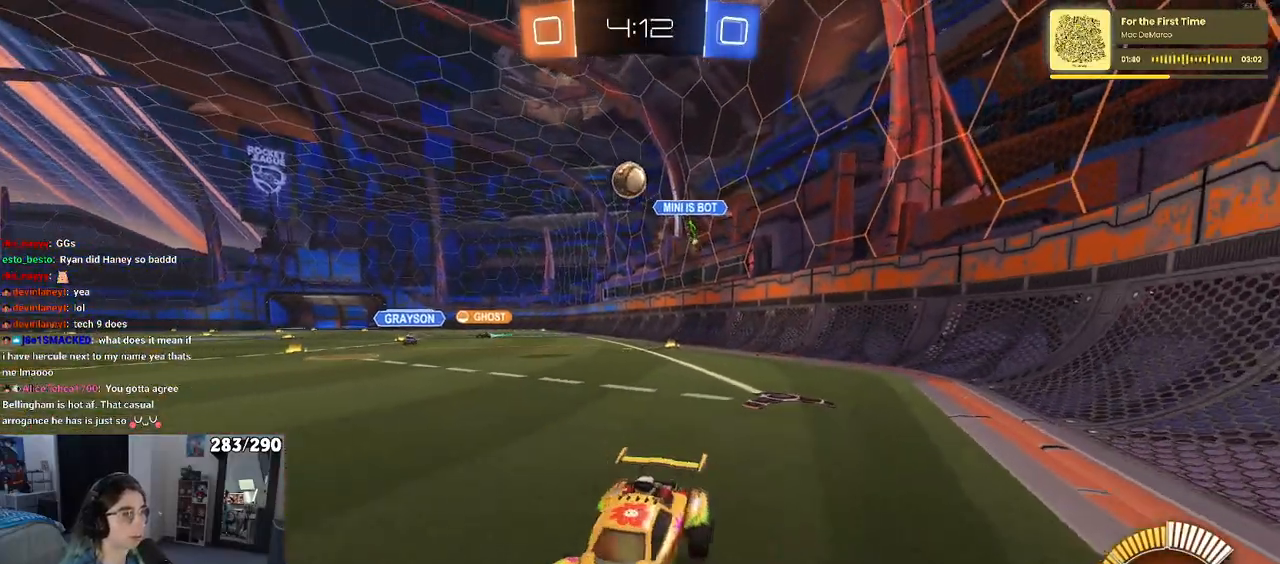
{"buttons": ["R2"], "left_stick": "center", "right_stick": "center", "events": [[233, "left_stick", "center"]]}
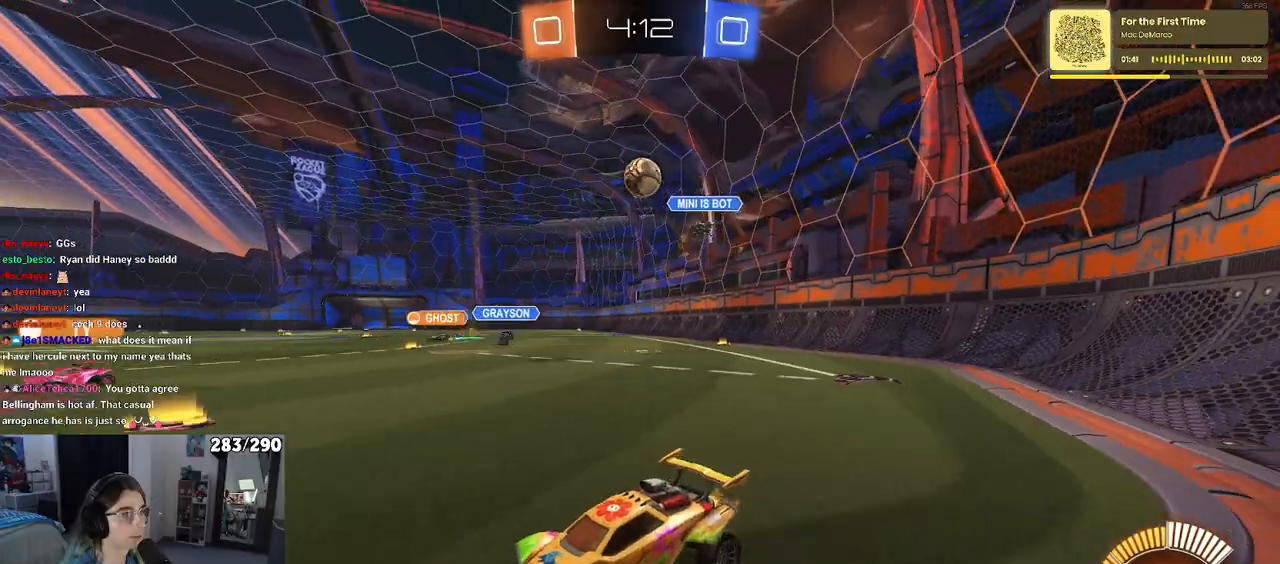
{"buttons": ["R2"], "left_stick": "center", "right_stick": "center", "events": [[150, "R2", "up"], [200, "left_stick", "right"], [267, "L2", "down"], [317, "R2", "down"], [383, "L2", "up"], [383, "left_stick", "center"]]}
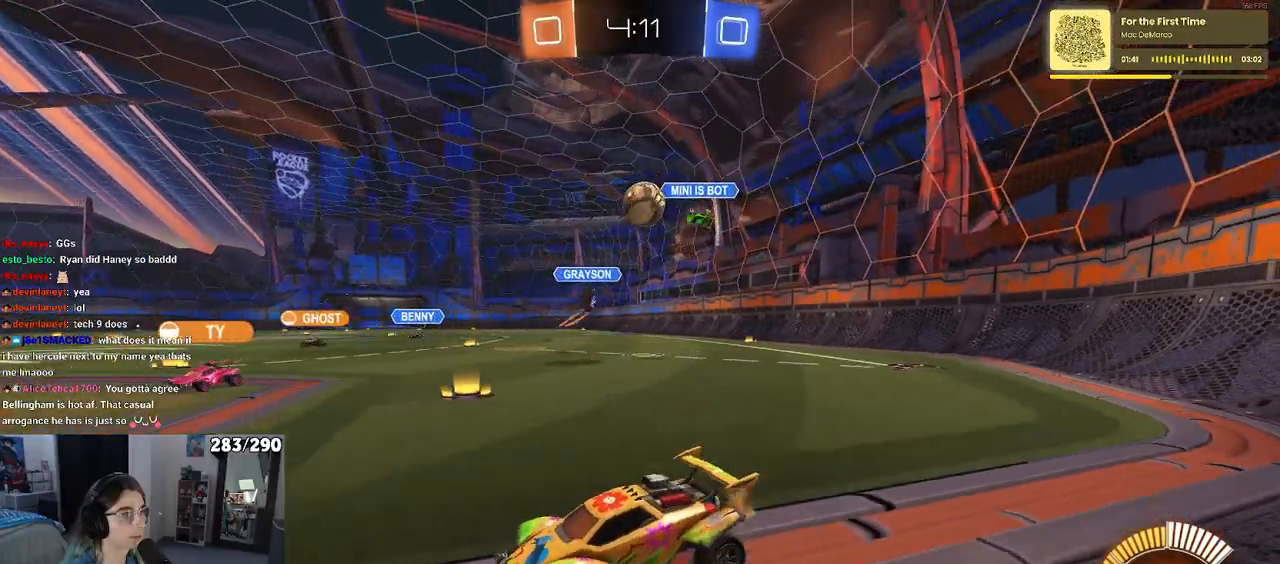
{"buttons": ["R2"], "left_stick": "center", "right_stick": "center", "events": [[100, "left_stick", "right"], [267, "left_stick", "center"]]}
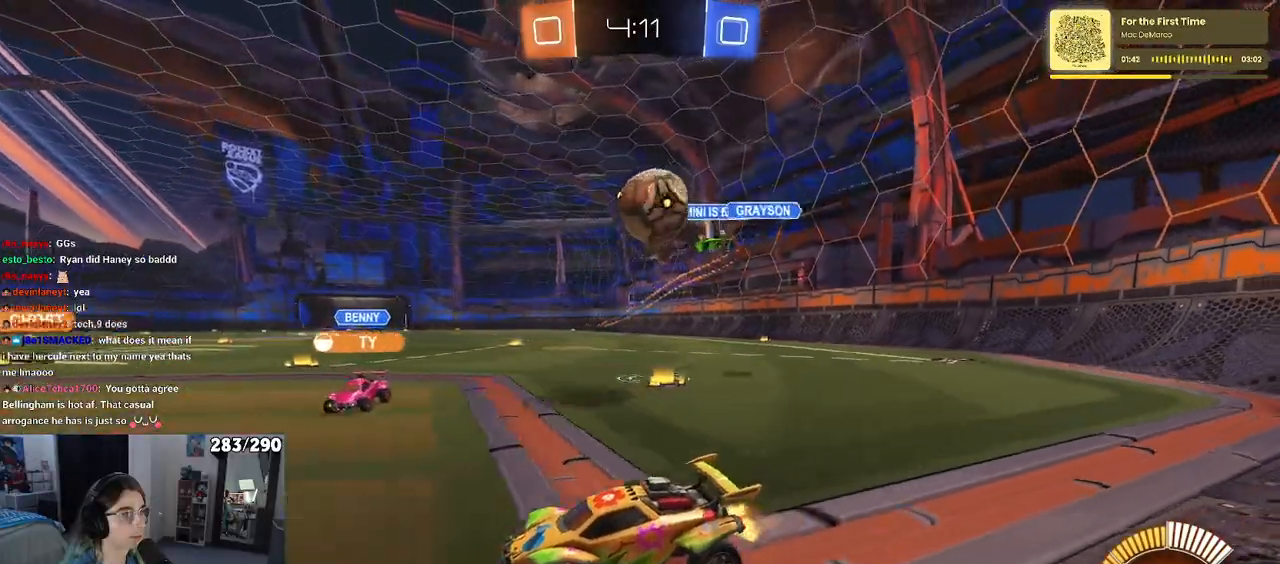
{"buttons": ["CROSS", "L2"], "left_stick": "down", "right_stick": "center", "events": [[33, "R2", "up"], [67, "L2", "down"], [67, "left_stick", "down"], [100, "CROSS", "down"], [300, "CROSS", "up"], [367, "CROSS", "down"]]}
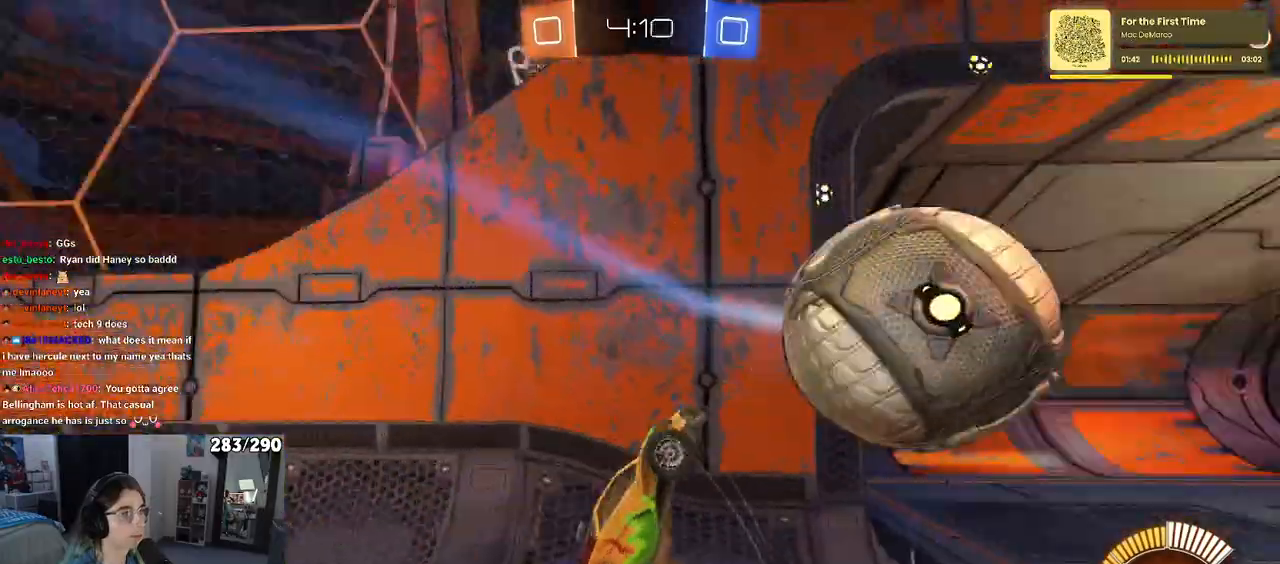
{"buttons": [], "left_stick": "center", "right_stick": "center", "events": [[33, "CROSS", "up"], [100, "left_stick", "center"], [150, "L2", "up"], [400, "left_stick", "right"], [500, "left_stick", "center"]]}
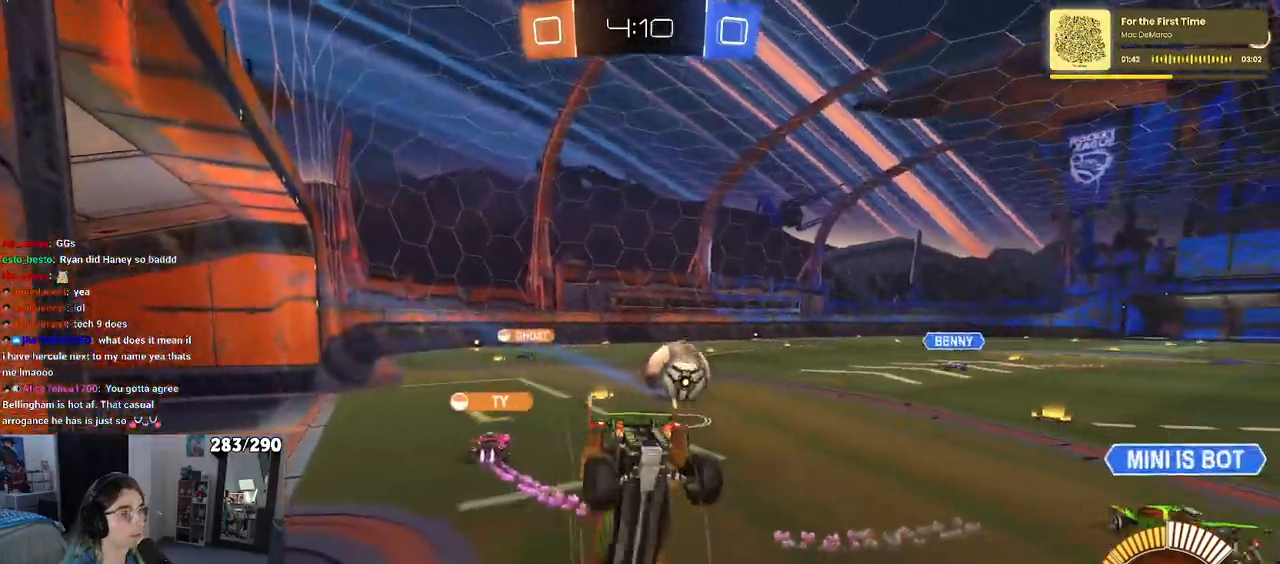
{"buttons": ["R2"], "left_stick": "center", "right_stick": "center", "events": [[300, "R2", "down"]]}
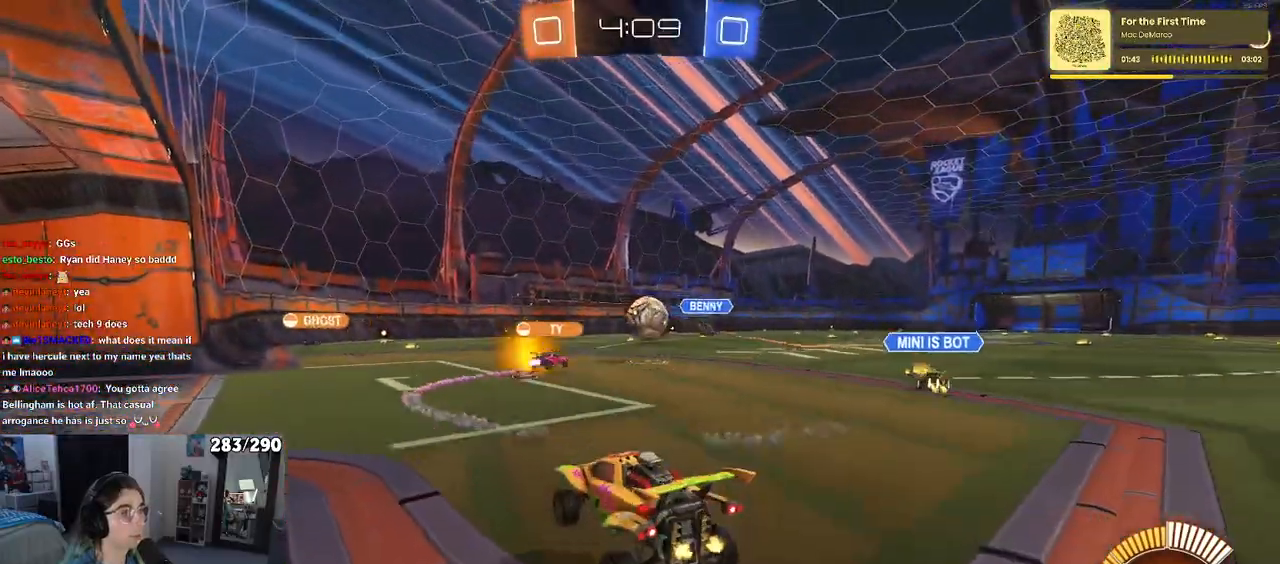
{"buttons": ["R2"], "left_stick": "right", "right_stick": "center", "events": [[117, "left_stick", "left"], [250, "left_stick", "center"], [383, "left_stick", "right"]]}
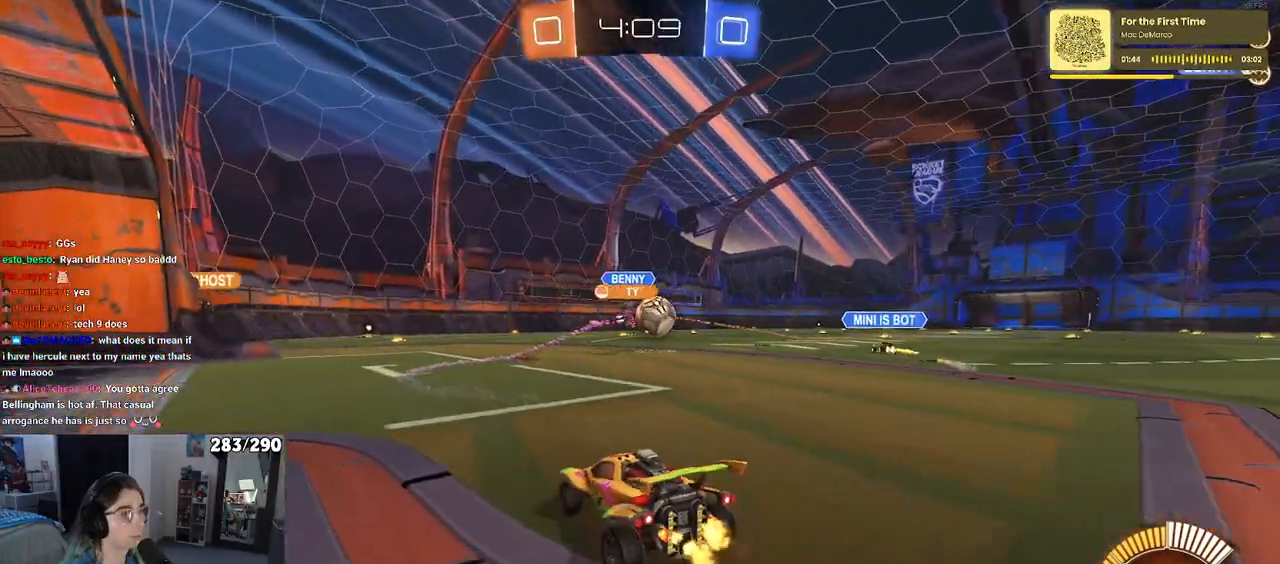
{"buttons": ["R2"], "left_stick": "center", "right_stick": "center", "events": [[233, "left_stick", "center"]]}
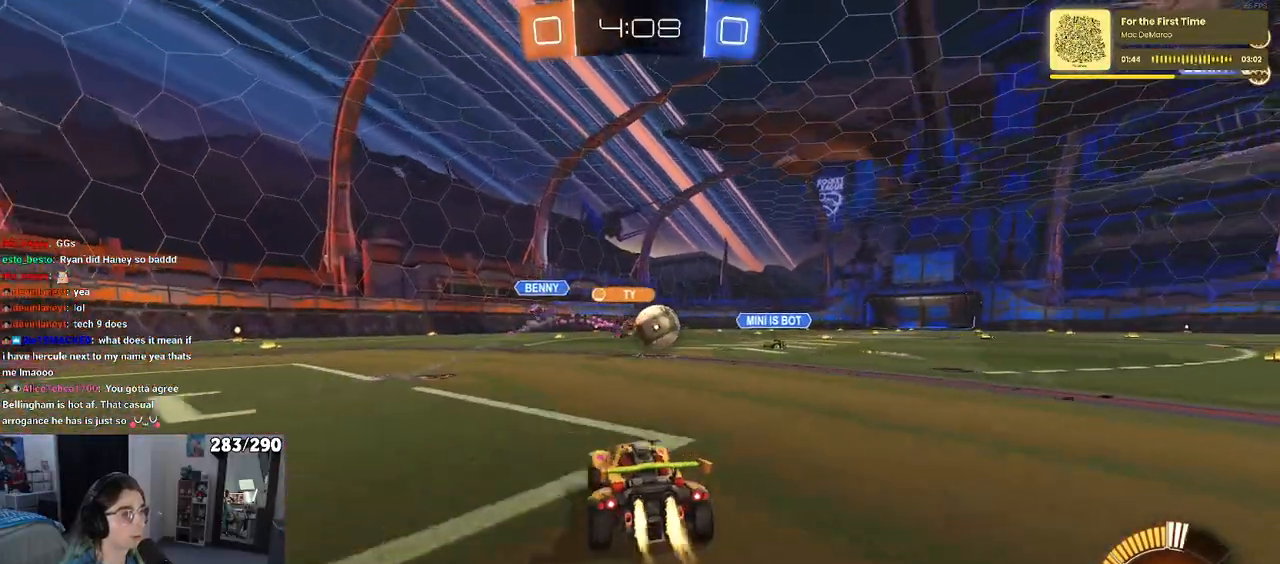
{"buttons": ["R2"], "left_stick": "down-right", "right_stick": "center", "events": [[217, "left_stick", "right"], [317, "left_stick", "down-right"]]}
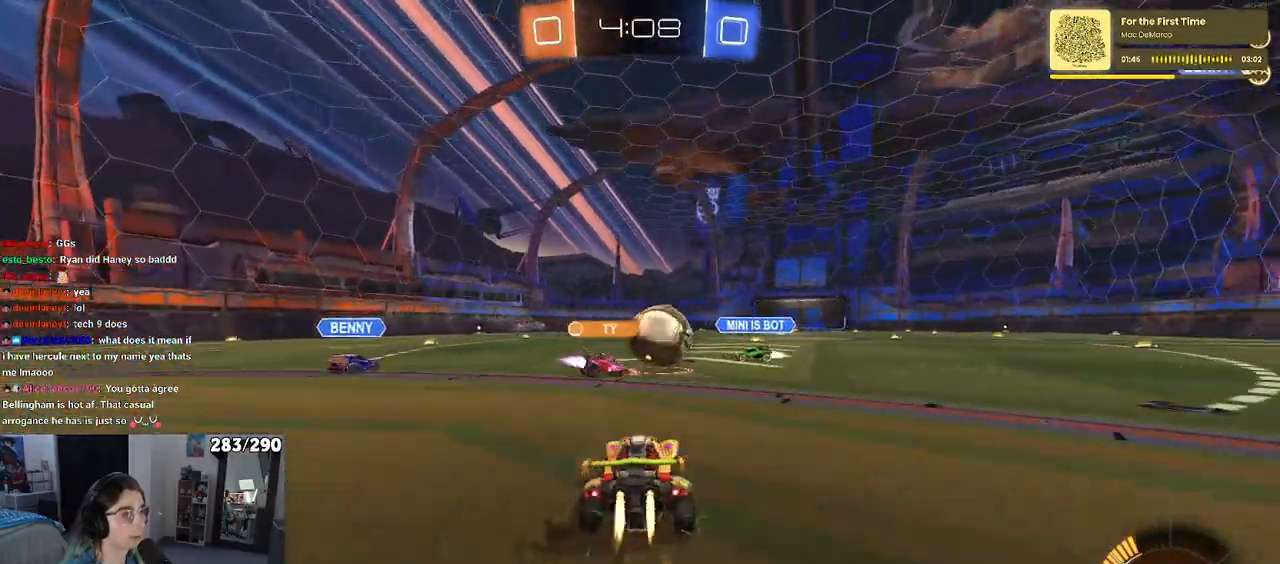
{"buttons": ["CROSS", "SQUARE", "R2"], "left_stick": "up-left", "right_stick": "center", "events": [[150, "left_stick", "down"], [183, "CROSS", "down"], [283, "left_stick", "center"], [333, "CROSS", "up"], [400, "left_stick", "up-left"], [433, "CROSS", "down"], [500, "SQUARE", "down"]]}
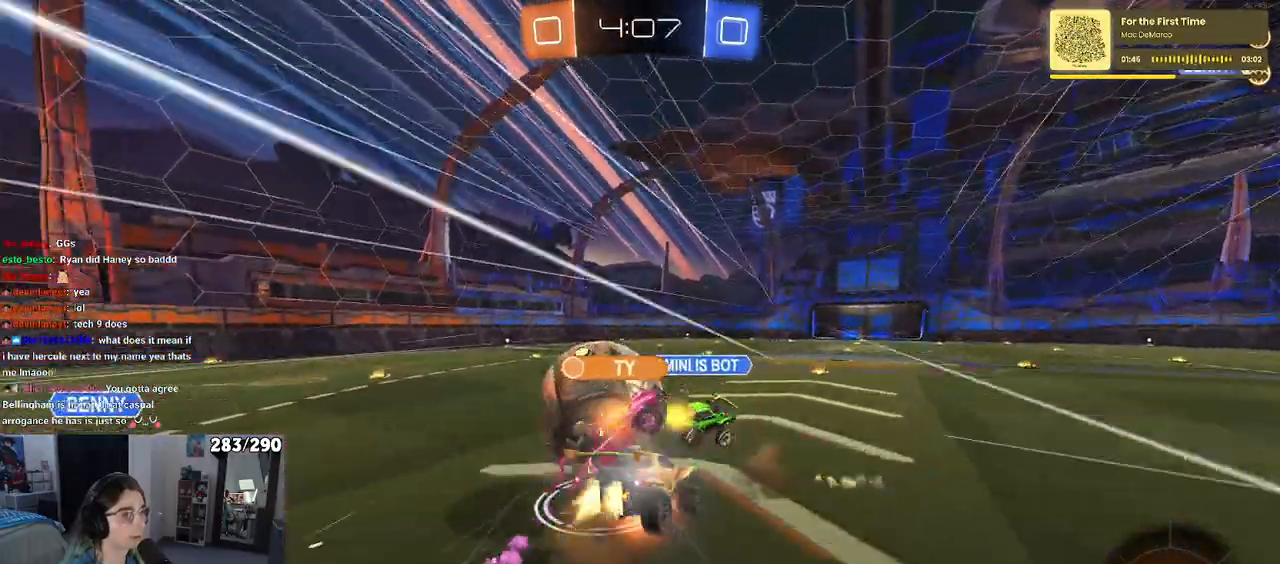
{"buttons": ["SQUARE", "R2"], "left_stick": "down-left", "right_stick": "center", "events": [[33, "CROSS", "up"], [33, "left_stick", "down-left"]]}